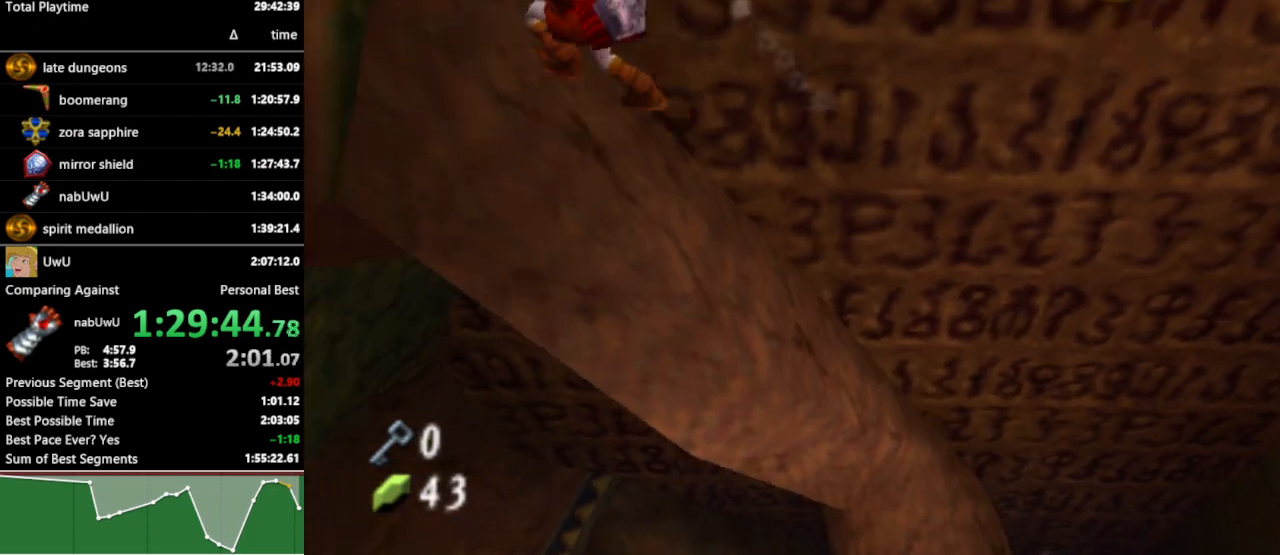
Gameplay with a controller (Nintendo layout); each line is a JSON object with the inputs held at the frame after it. "events" lists button and stick changes between this image and that frame as [ms after this image, input, new state], when the widget could be followed in between. Not read: L3 R3.
{"buttons": [], "left_stick": "center", "right_stick": "center", "events": [[133, "left_stick", "up"], [500, "left_stick", "center"]]}
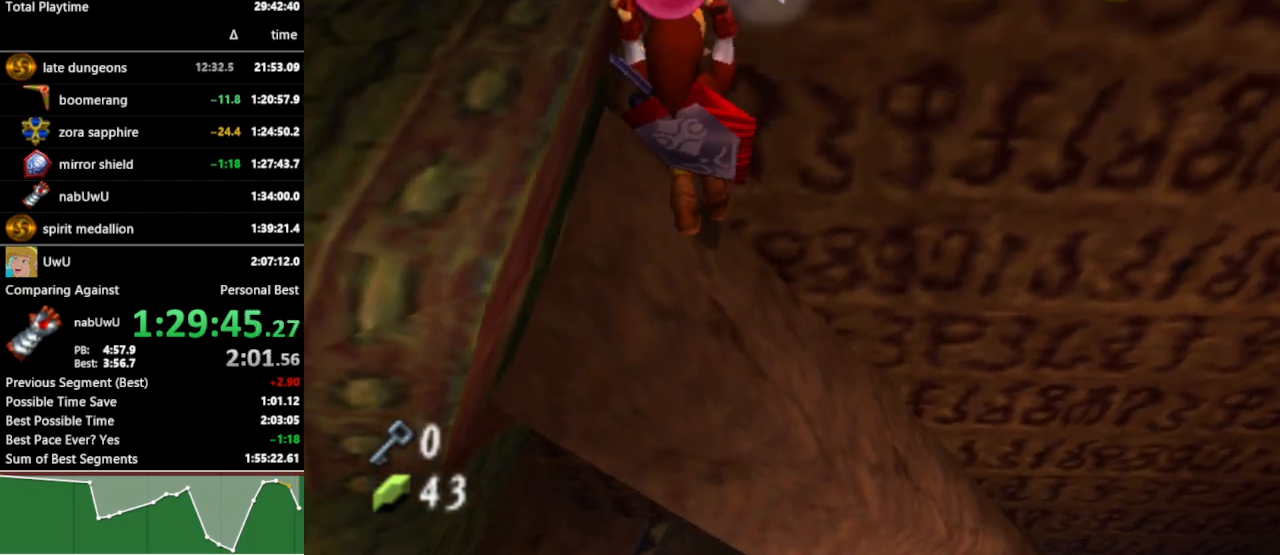
{"buttons": ["L1"], "left_stick": "center", "right_stick": "center", "events": [[100, "L1", "down"]]}
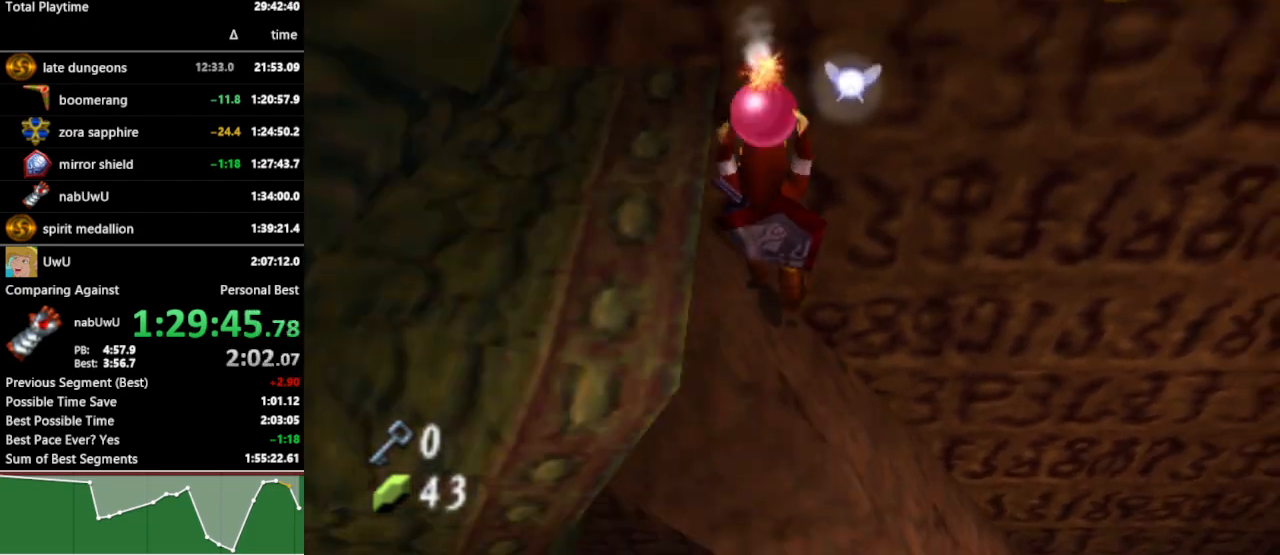
{"buttons": ["L1"], "left_stick": "center", "right_stick": "center", "events": []}
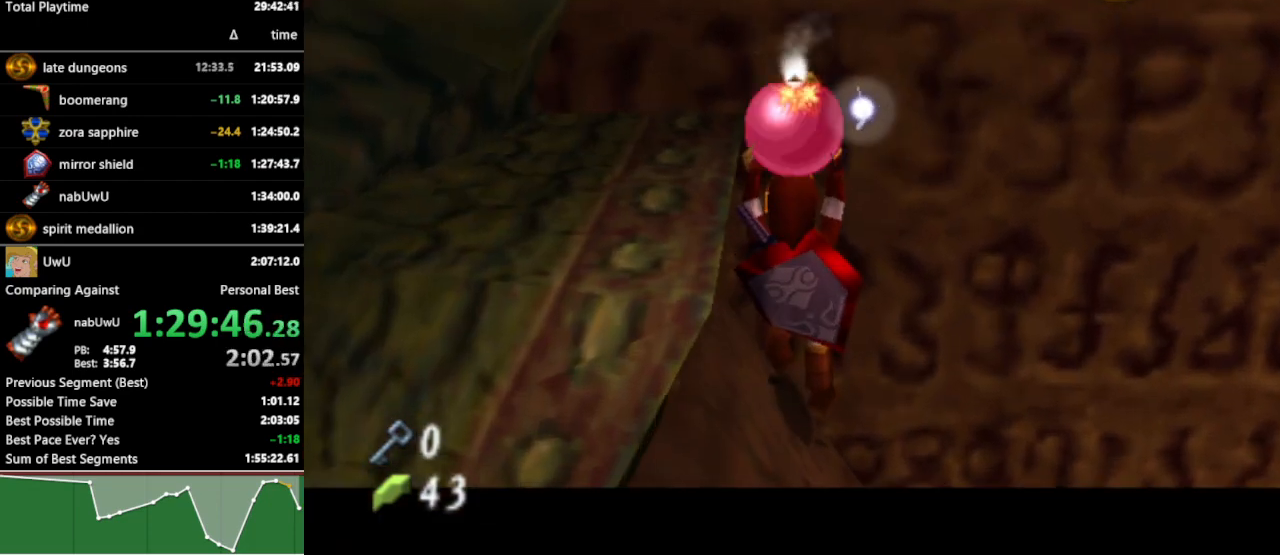
{"buttons": ["L1", "R1"], "left_stick": "center", "right_stick": "center", "events": [[200, "R1", "down"]]}
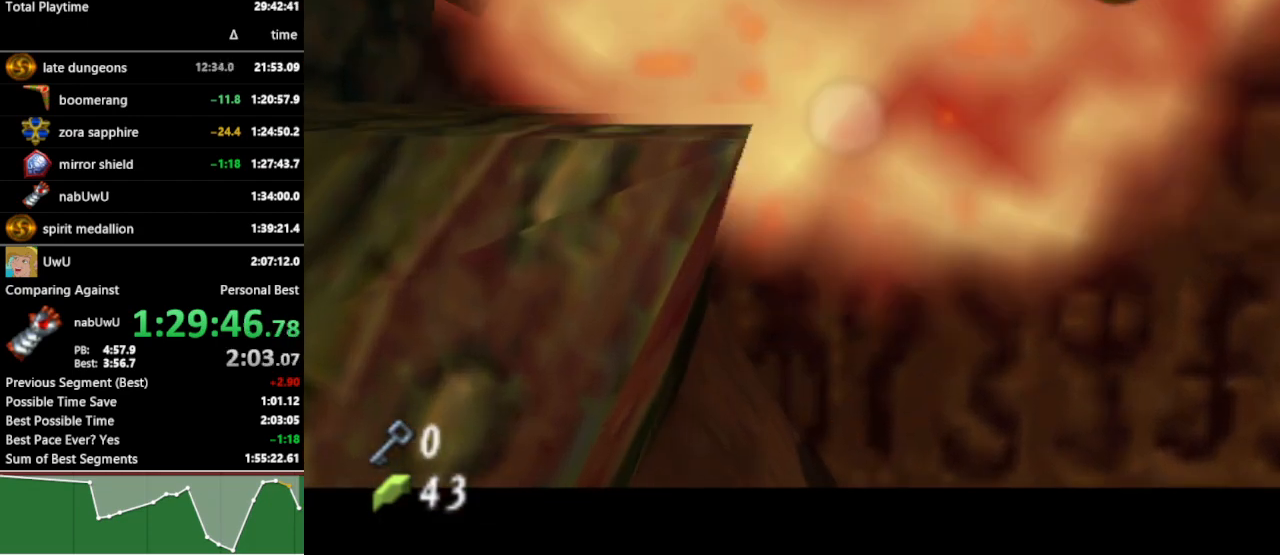
{"buttons": ["A", "L1"], "left_stick": "left", "right_stick": "center", "events": [[167, "R1", "up"], [400, "A", "down"], [400, "left_stick", "left"]]}
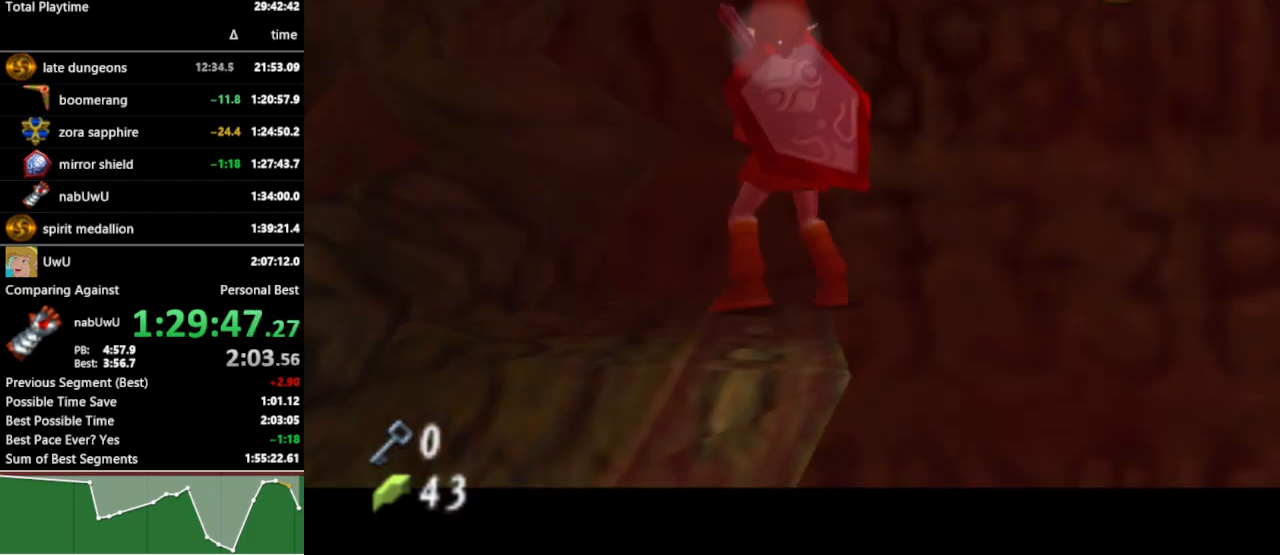
{"buttons": ["L1"], "left_stick": "center", "right_stick": "center", "events": [[33, "A", "up"], [67, "left_stick", "center"], [300, "left_stick", "down"], [333, "A", "down"], [433, "A", "up"], [467, "left_stick", "center"]]}
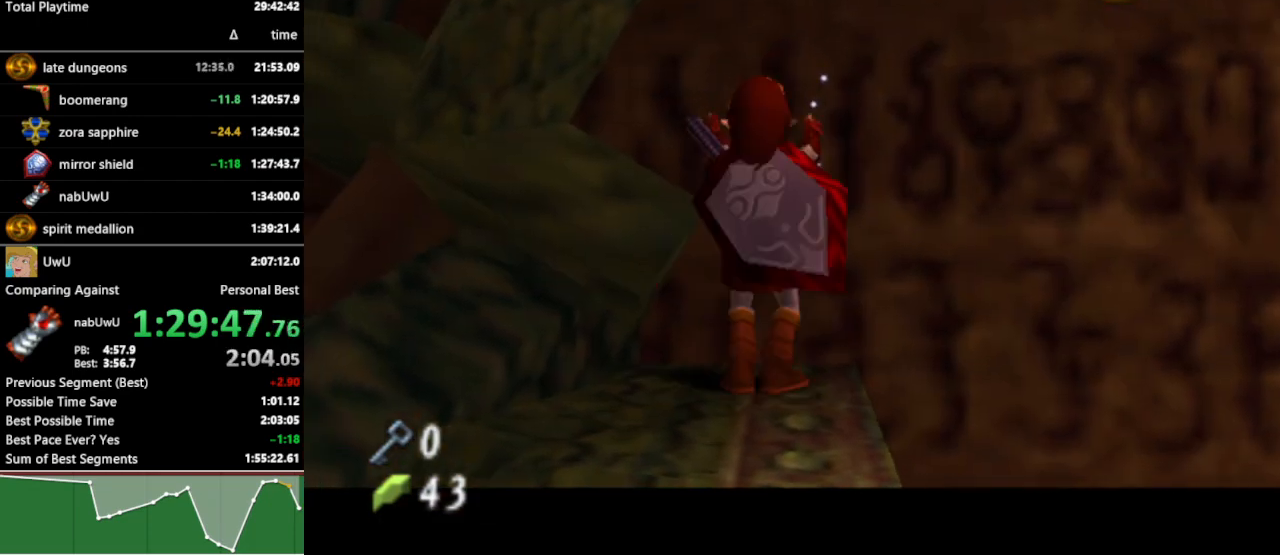
{"buttons": ["L1"], "left_stick": "left", "right_stick": "center", "events": [[33, "B", "down"], [100, "B", "up"], [500, "left_stick", "left"]]}
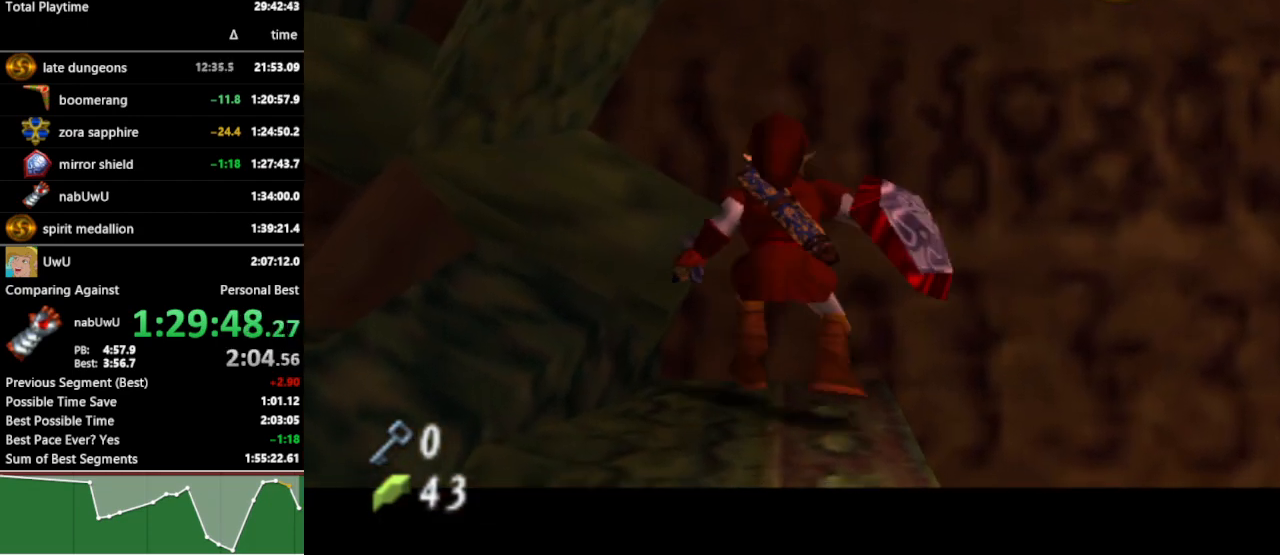
{"buttons": ["L1"], "left_stick": "center", "right_stick": "center", "events": [[33, "A", "down"], [100, "A", "up"], [100, "left_stick", "center"]]}
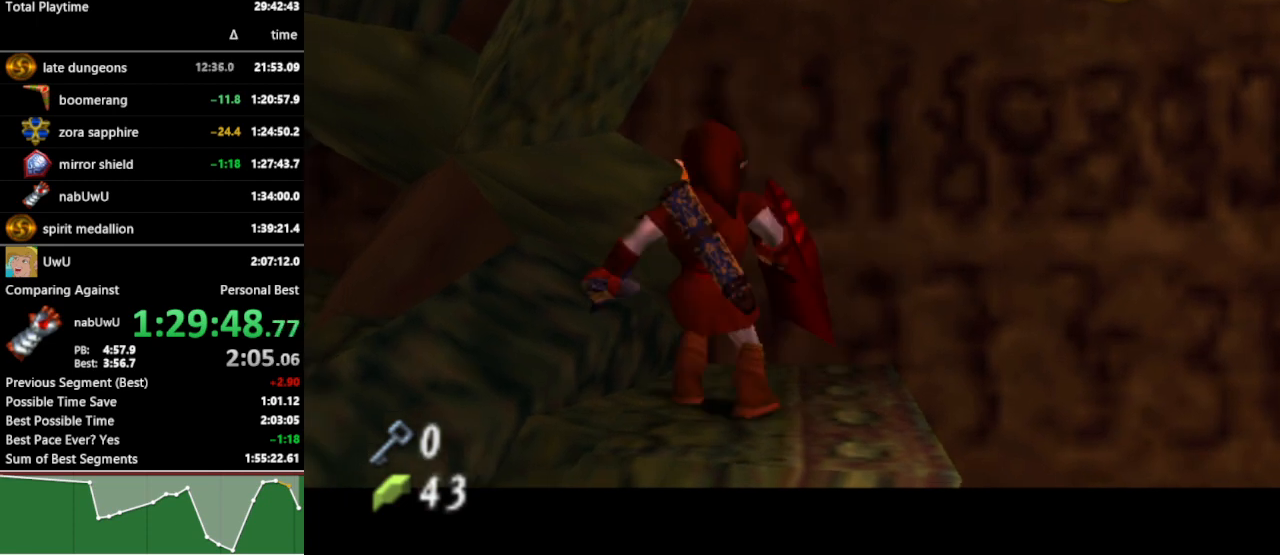
{"buttons": ["R1"], "left_stick": "up", "right_stick": "center", "events": [[33, "A", "down"], [133, "A", "up"], [267, "L1", "up"], [267, "R1", "down"], [367, "left_stick", "up"]]}
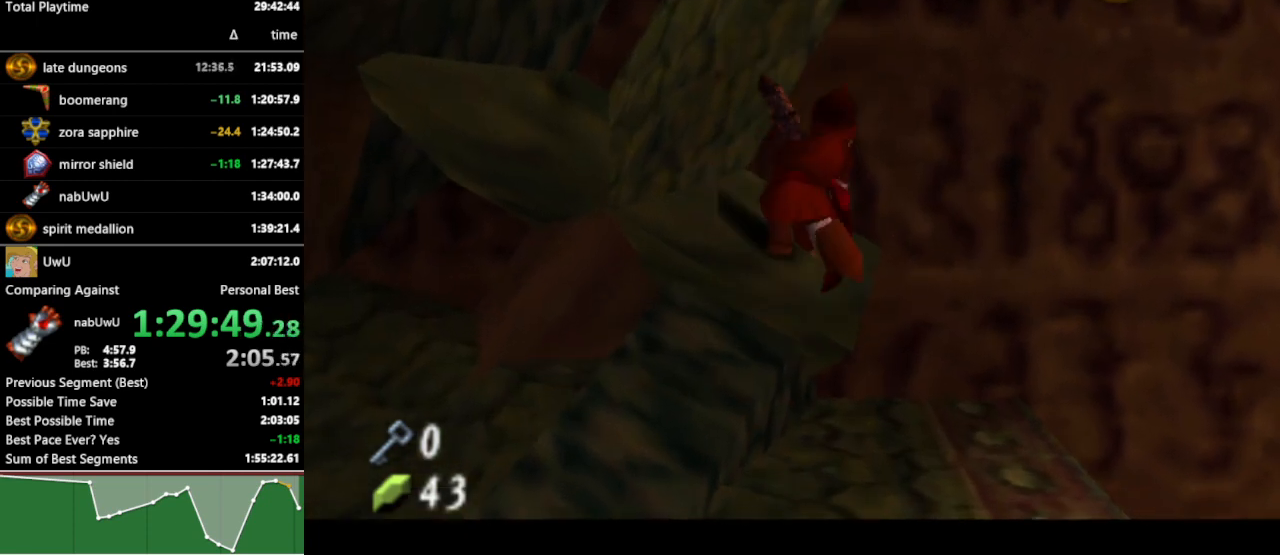
{"buttons": ["R1"], "left_stick": "up", "right_stick": "center", "events": [[400, "R1", "up"], [500, "R1", "down"]]}
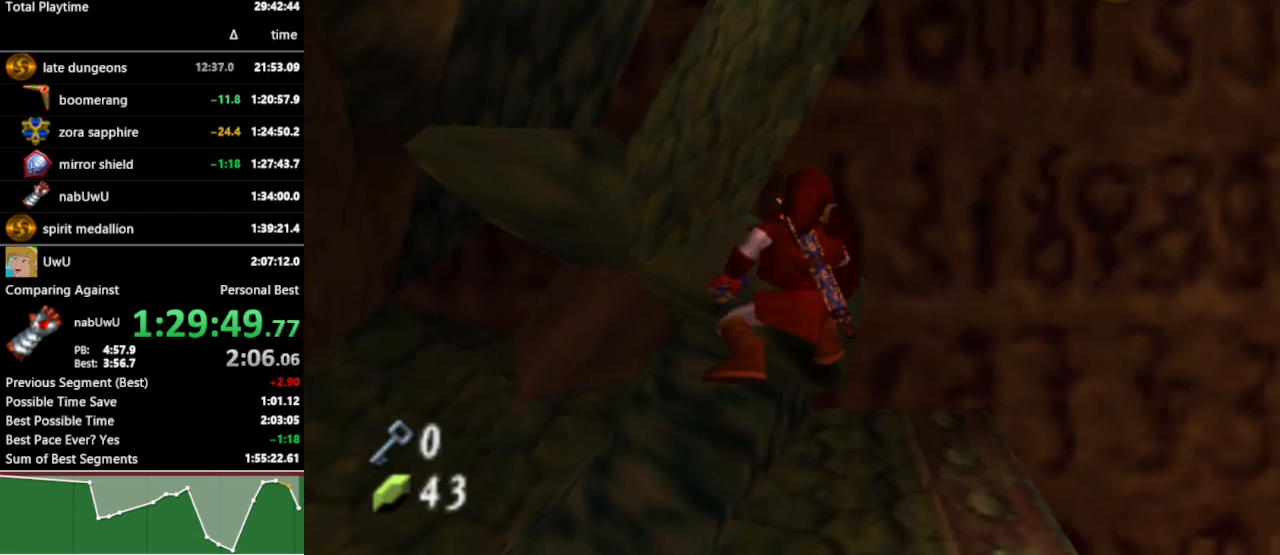
{"buttons": [], "left_stick": "up", "right_stick": "center", "events": [[433, "R1", "up"]]}
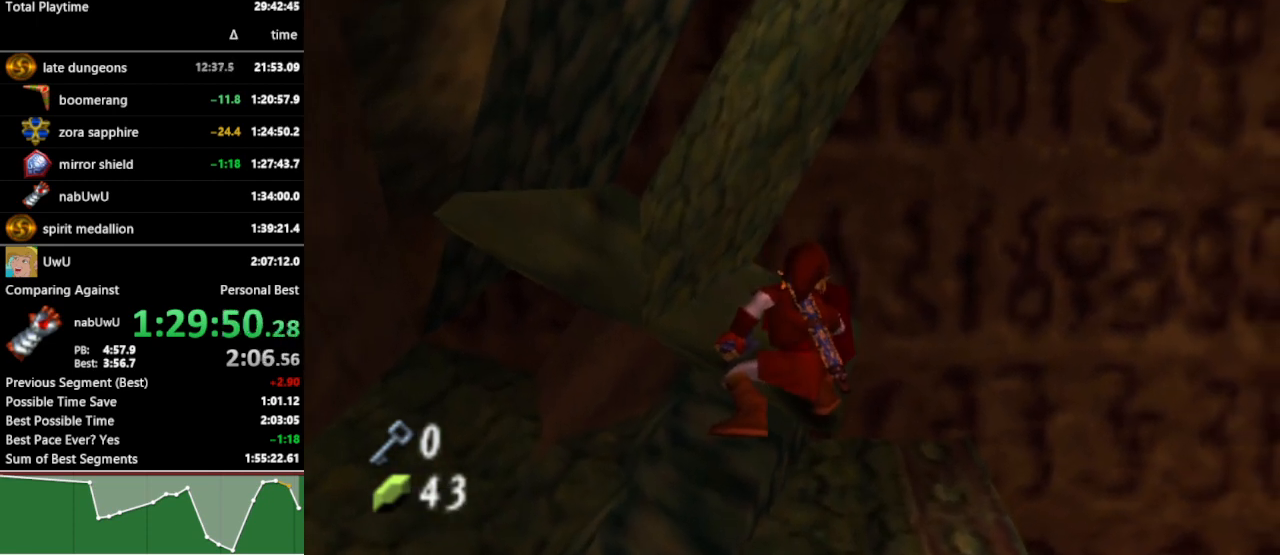
{"buttons": ["R1"], "left_stick": "up", "right_stick": "center", "events": [[67, "R1", "down"]]}
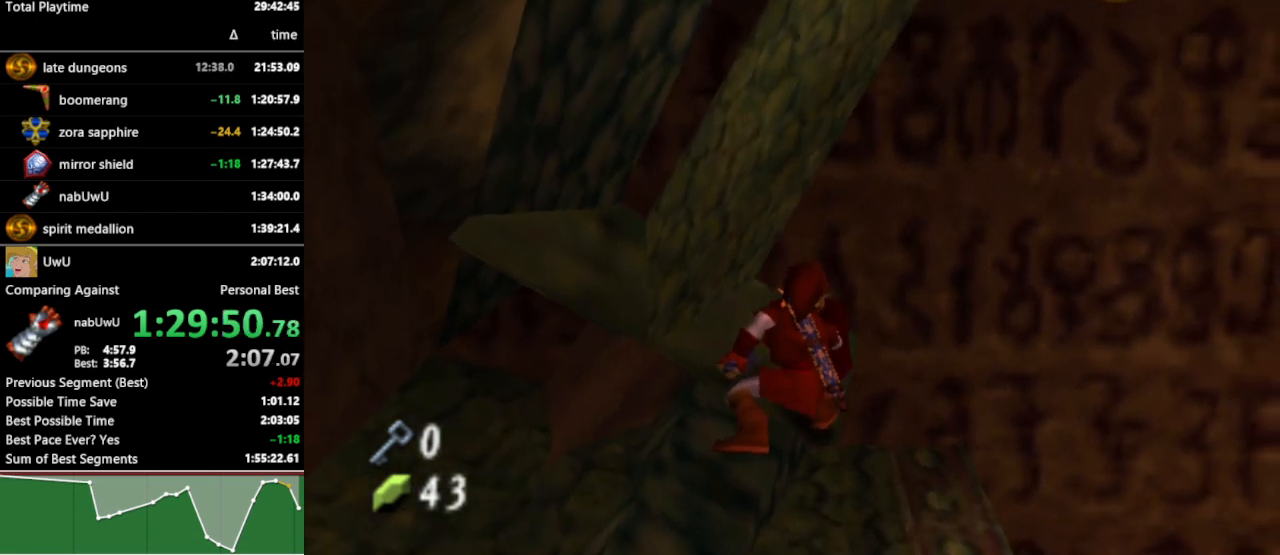
{"buttons": ["R1"], "left_stick": "up", "right_stick": "center", "events": [[67, "R1", "up"], [200, "R1", "down"]]}
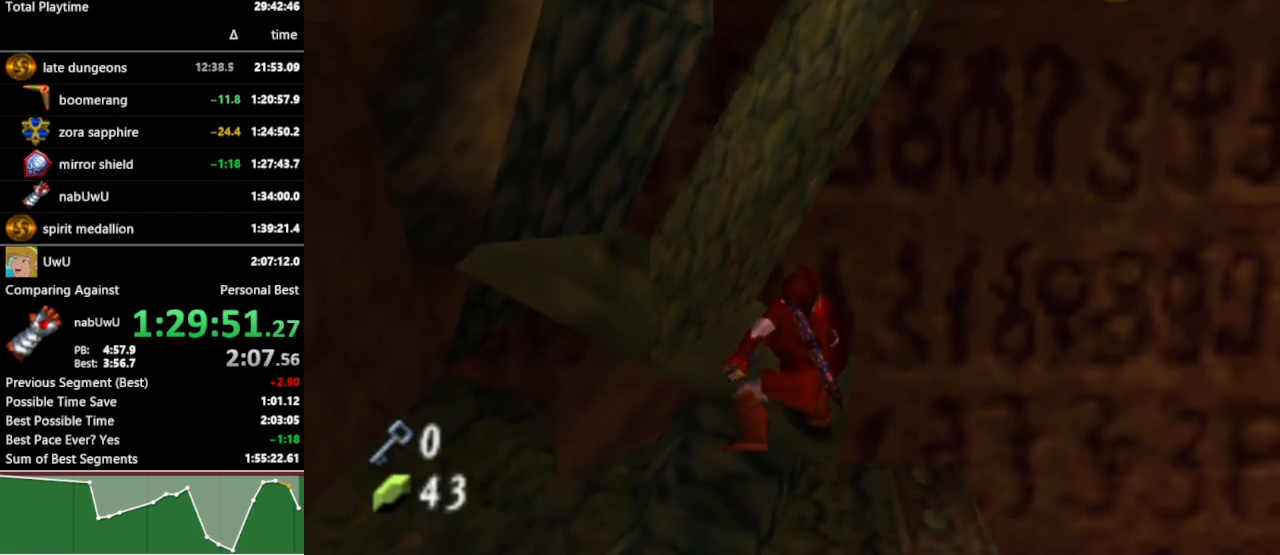
{"buttons": ["L1"], "left_stick": "center", "right_stick": "center", "events": [[333, "L1", "down"], [333, "left_stick", "center"], [400, "R1", "up"]]}
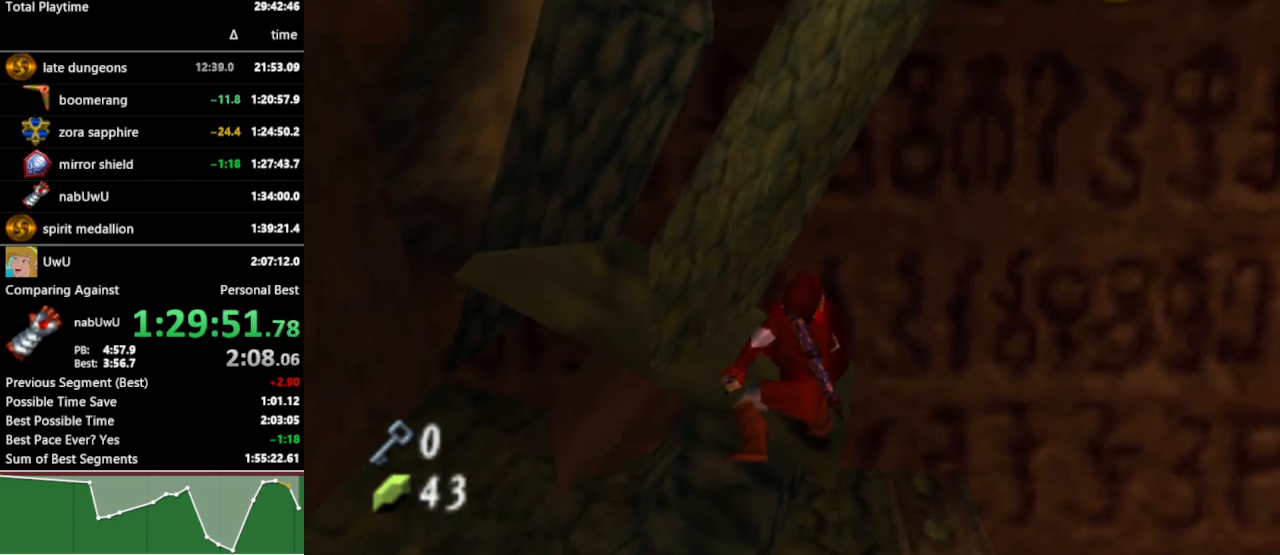
{"buttons": ["L1"], "left_stick": "center", "right_stick": "center", "events": [[167, "left_stick", "left"], [200, "A", "down"], [300, "A", "up"], [333, "left_stick", "center"]]}
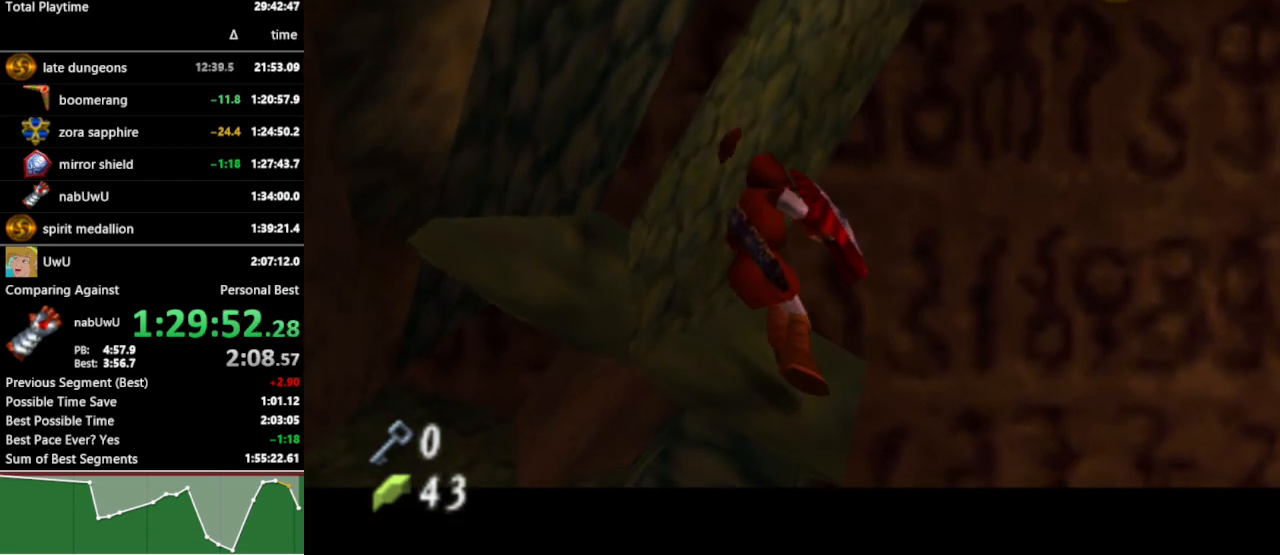
{"buttons": ["L1"], "left_stick": "center", "right_stick": "center", "events": [[200, "left_stick", "left"], [233, "A", "down"], [300, "A", "up"], [333, "left_stick", "center"]]}
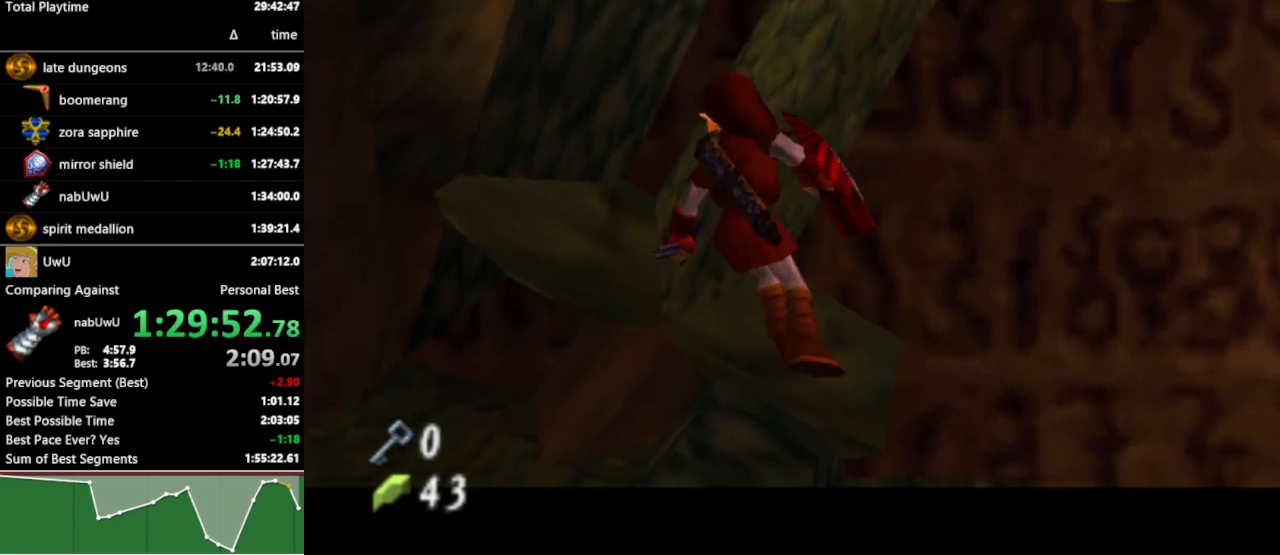
{"buttons": ["L1"], "left_stick": "center", "right_stick": "center", "events": [[33, "START", "down"], [100, "START", "up"]]}
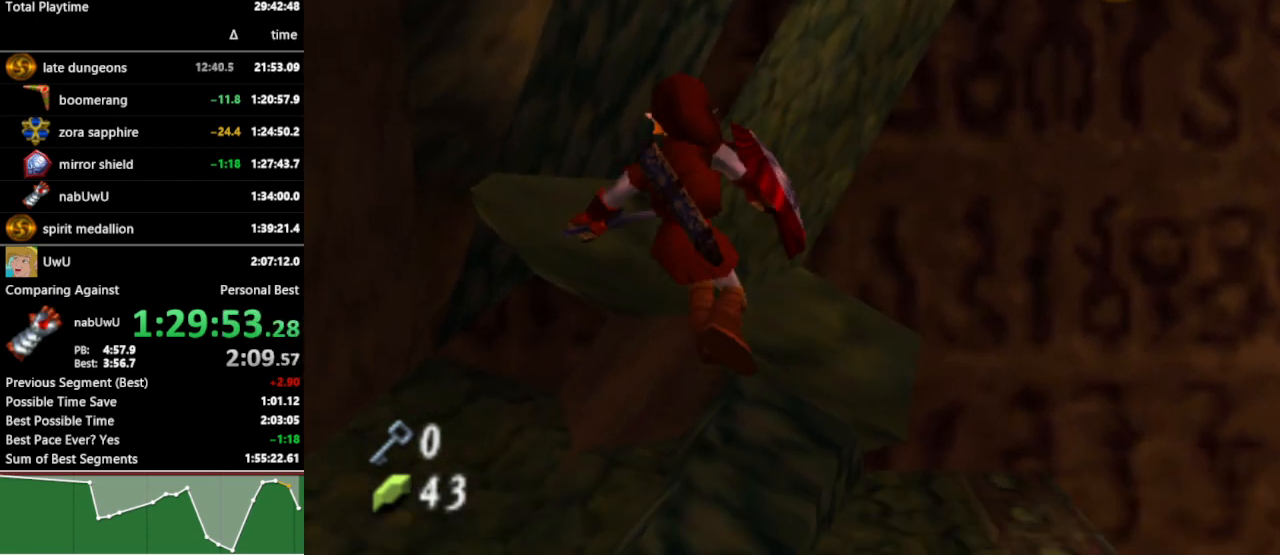
{"buttons": ["L1"], "left_stick": "center", "right_stick": "center", "events": []}
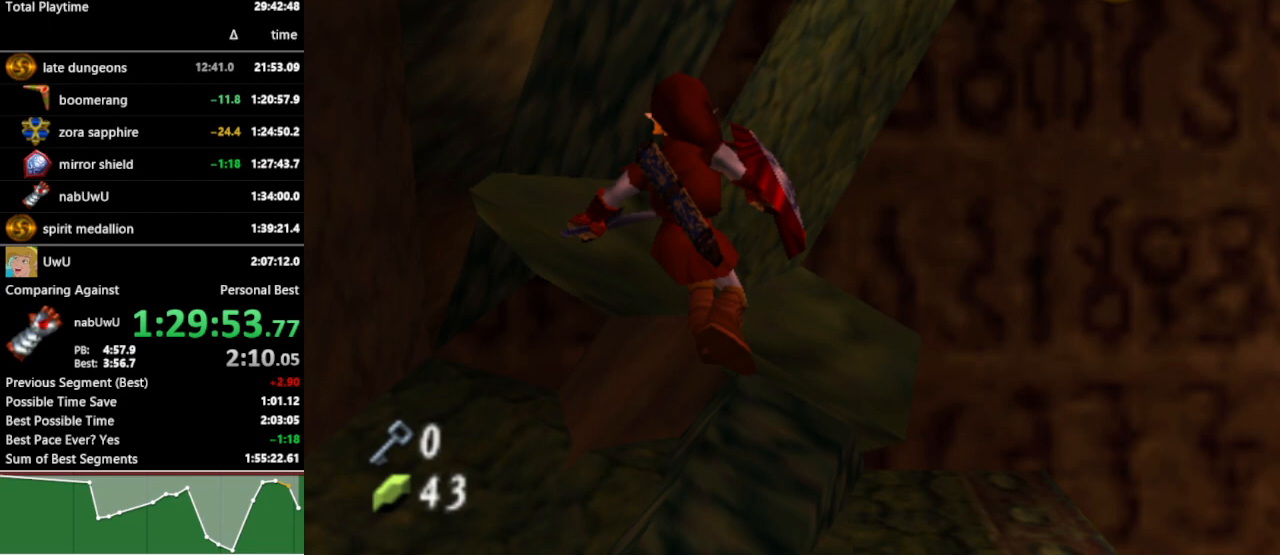
{"buttons": [], "left_stick": "center", "right_stick": "center", "events": [[367, "L1", "up"]]}
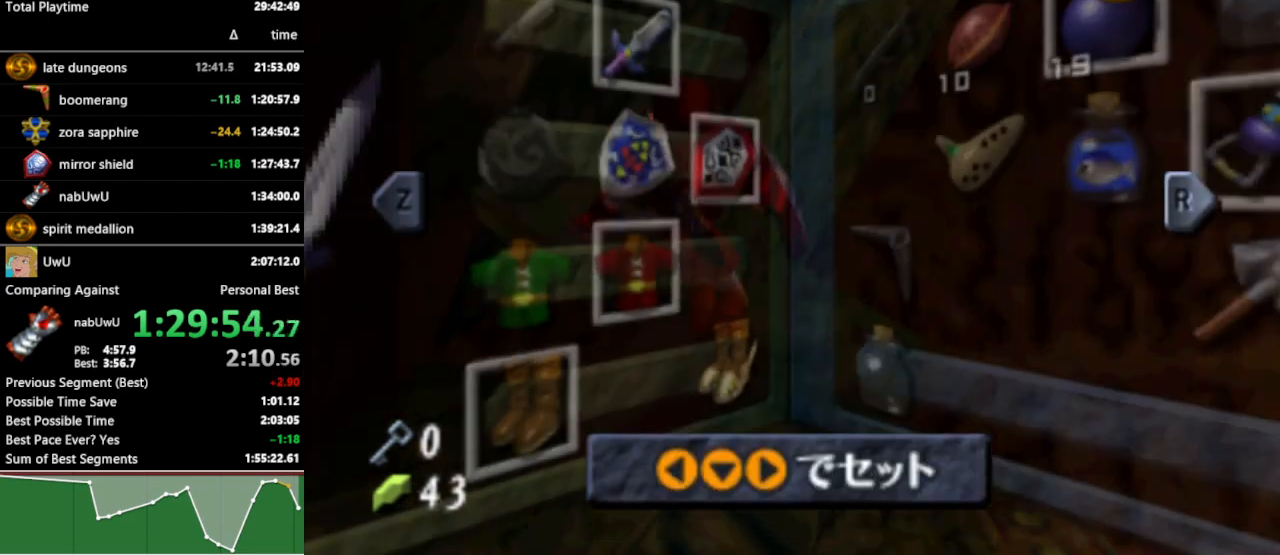
{"buttons": ["B"], "left_stick": "up", "right_stick": "center", "events": [[233, "START", "down"], [333, "START", "up"], [400, "left_stick", "up"], [467, "B", "down"]]}
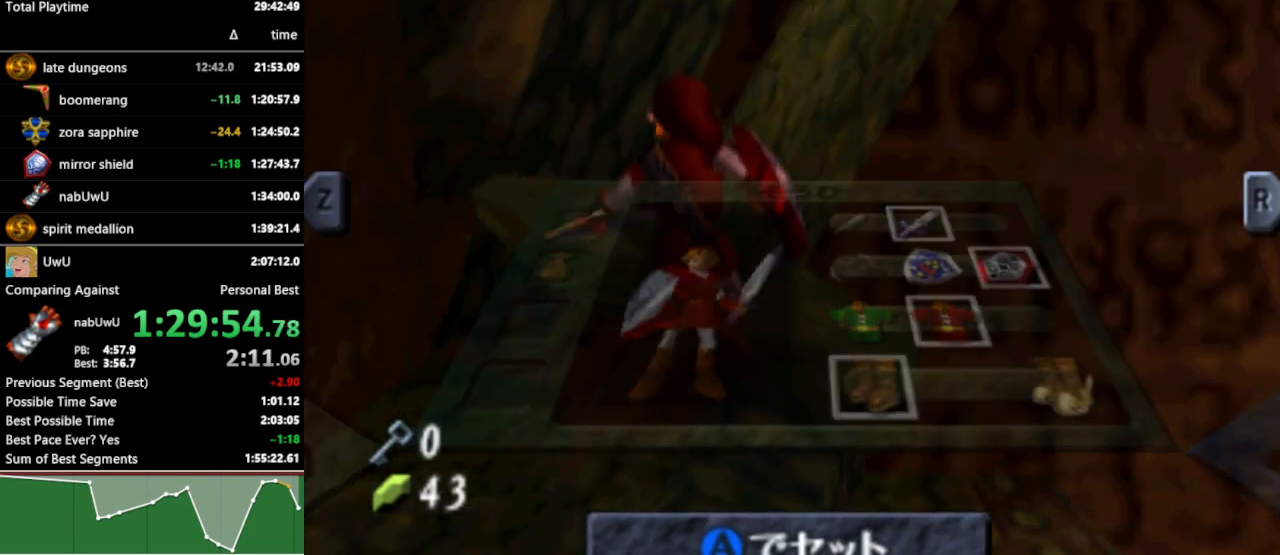
{"buttons": ["B"], "left_stick": "up", "right_stick": "center", "events": [[33, "B", "up"], [67, "B", "down"], [133, "B", "up"], [167, "B", "down"], [233, "B", "up"], [267, "B", "down"], [333, "B", "up"], [367, "B", "down"], [433, "B", "up"], [500, "B", "down"]]}
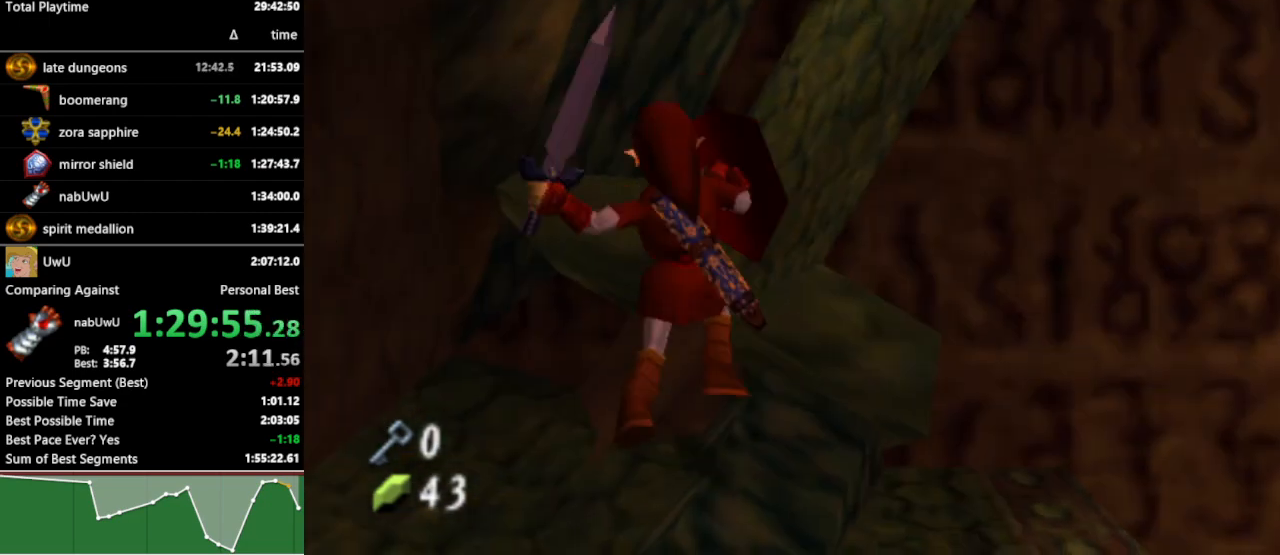
{"buttons": [], "left_stick": "up", "right_stick": "center", "events": [[33, "B", "up"], [100, "B", "down"], [133, "B", "up"], [200, "B", "down"], [267, "B", "up"], [333, "B", "down"], [367, "B", "up"], [433, "B", "down"], [467, "B", "up"]]}
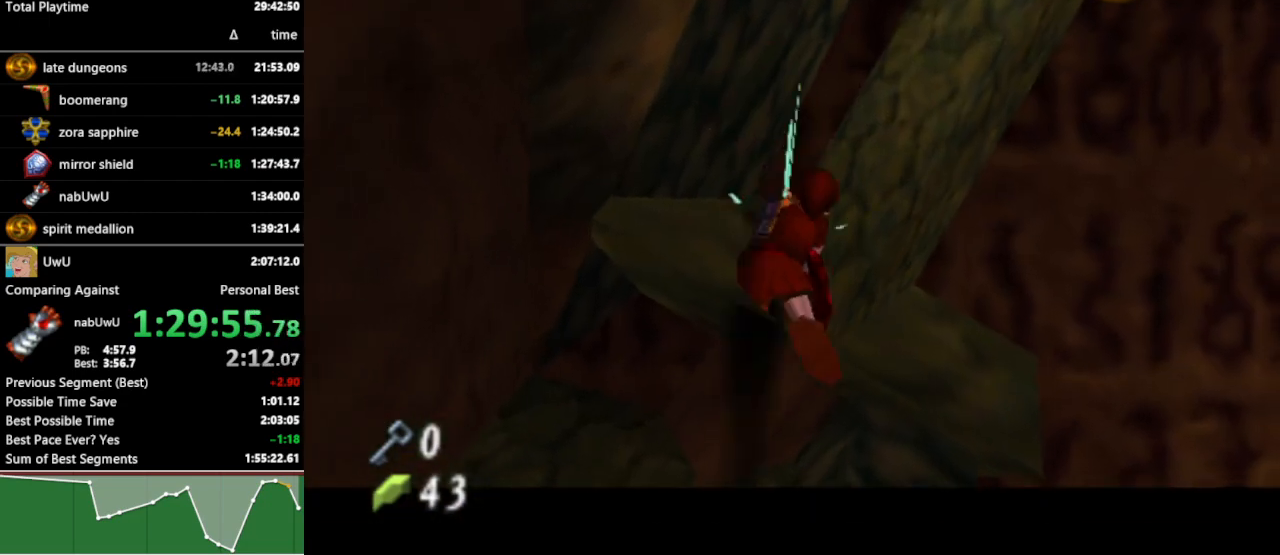
{"buttons": ["R1"], "left_stick": "center", "right_stick": "center", "events": [[33, "B", "down"], [133, "B", "up"], [333, "R1", "down"], [433, "left_stick", "center"]]}
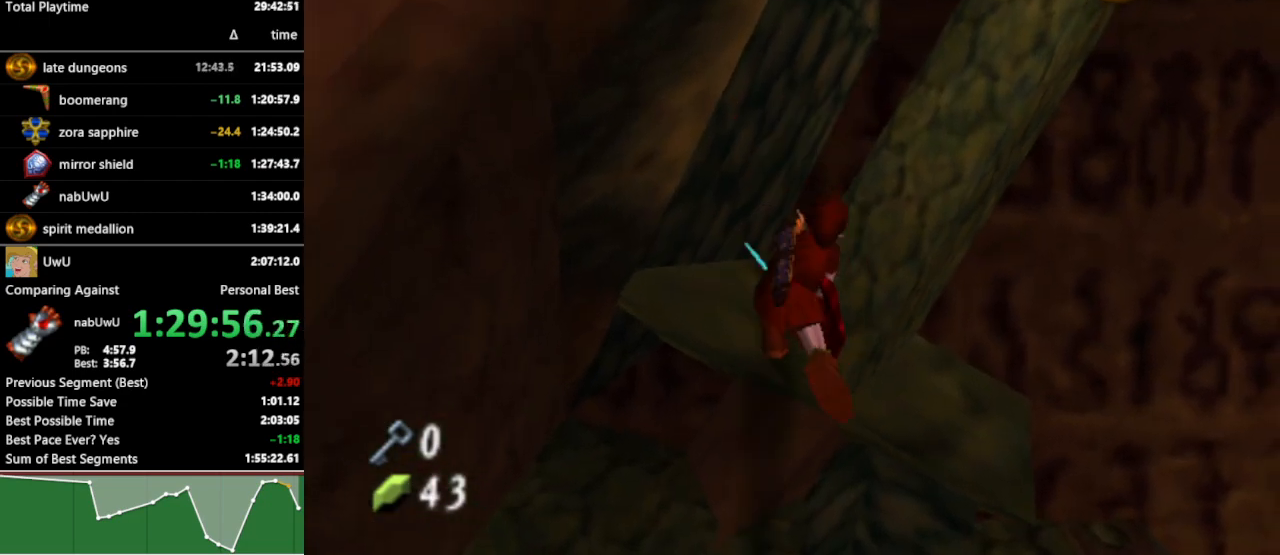
{"buttons": ["R1"], "left_stick": "down-right", "right_stick": "center", "events": [[133, "left_stick", "down-right"]]}
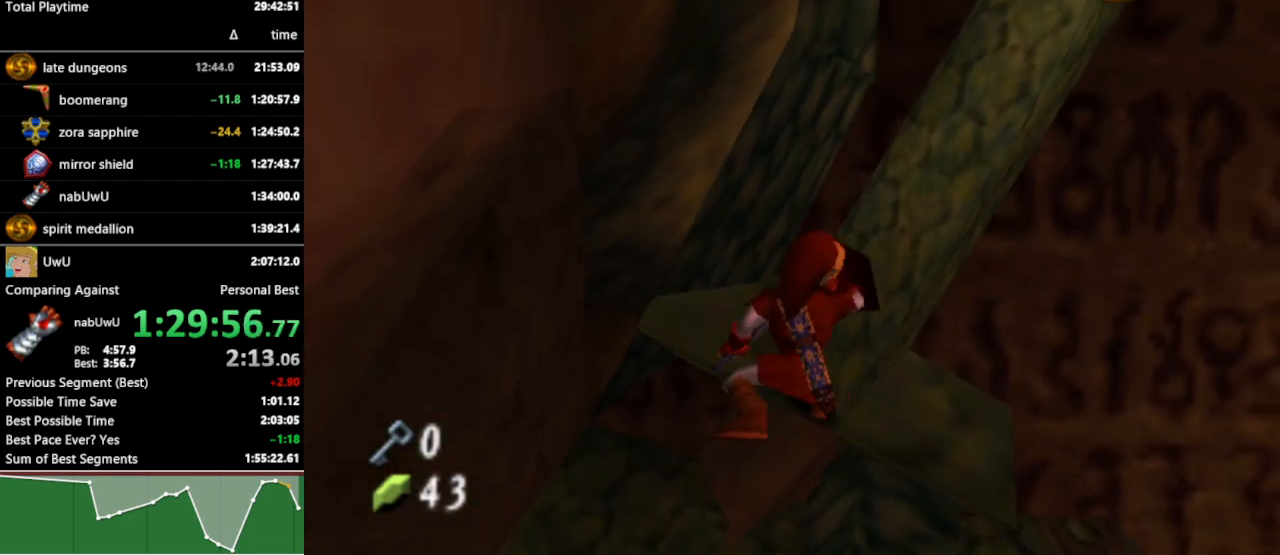
{"buttons": ["R1"], "left_stick": "down-right", "right_stick": "center", "events": [[300, "R1", "up"], [400, "R1", "down"]]}
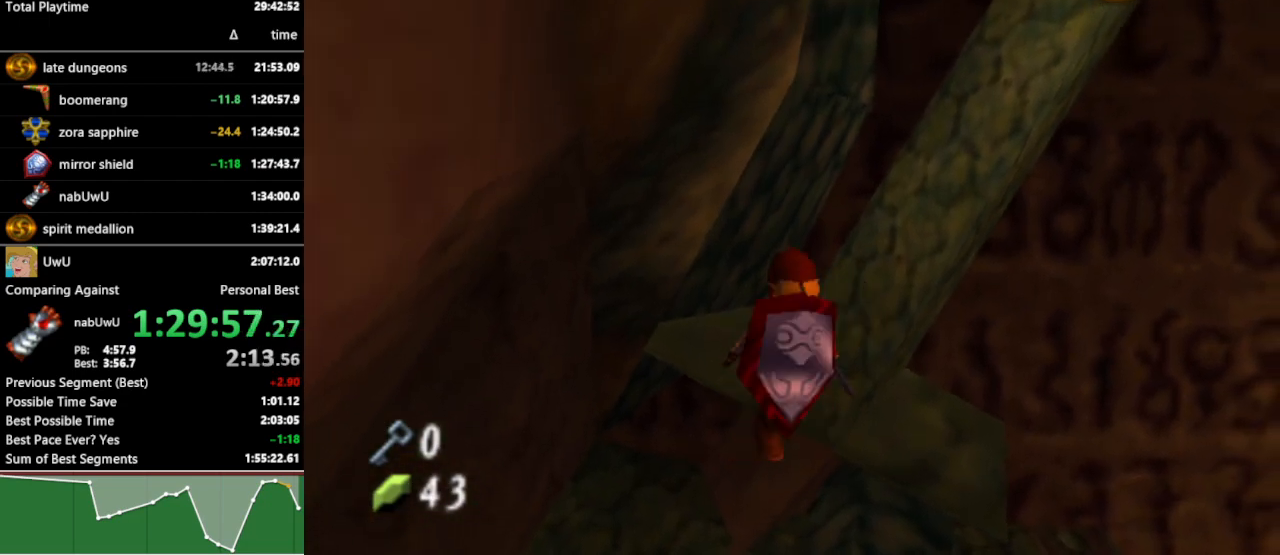
{"buttons": ["L1"], "left_stick": "center", "right_stick": "center", "events": [[300, "left_stick", "center"], [433, "L1", "down"], [500, "R1", "up"]]}
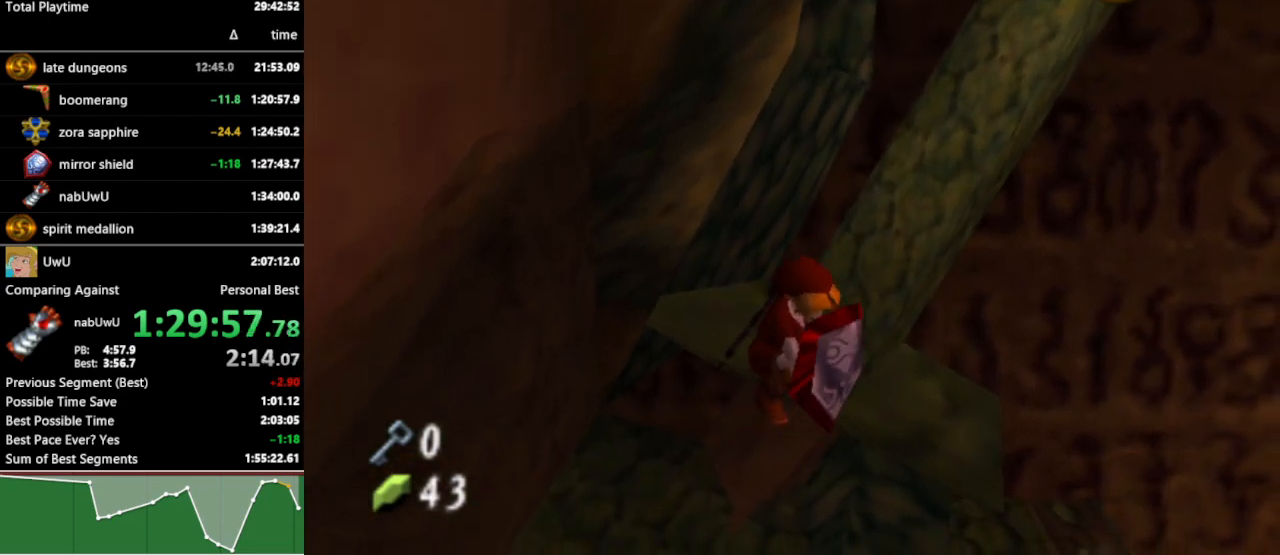
{"buttons": ["L1"], "left_stick": "center", "right_stick": "center", "events": [[233, "START", "down"], [367, "START", "up"]]}
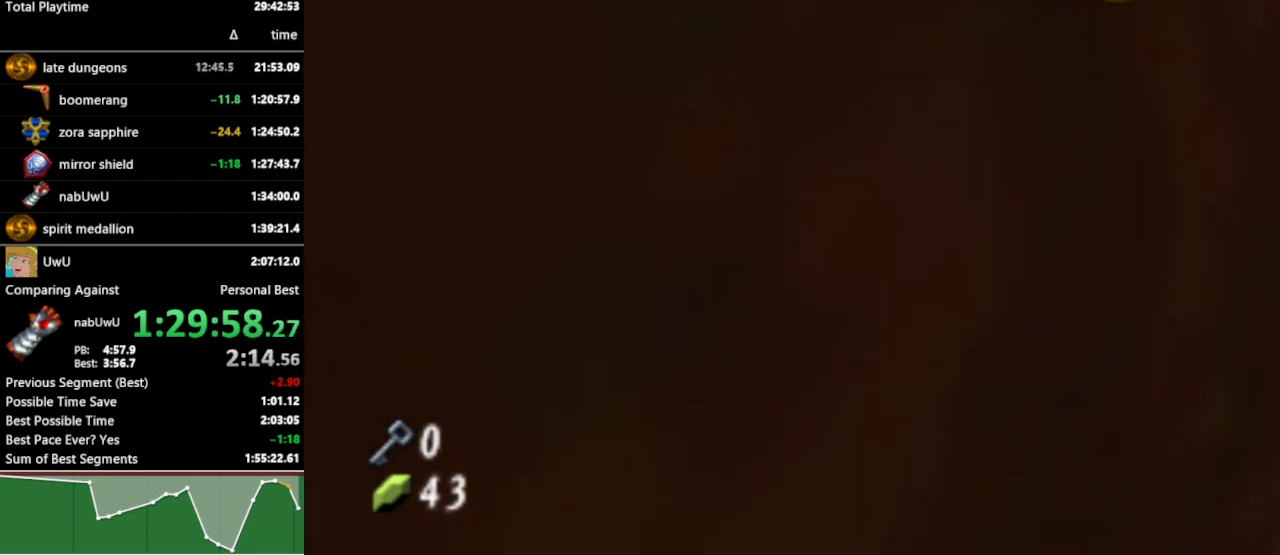
{"buttons": [], "left_stick": "center", "right_stick": "center", "events": [[400, "L1", "up"]]}